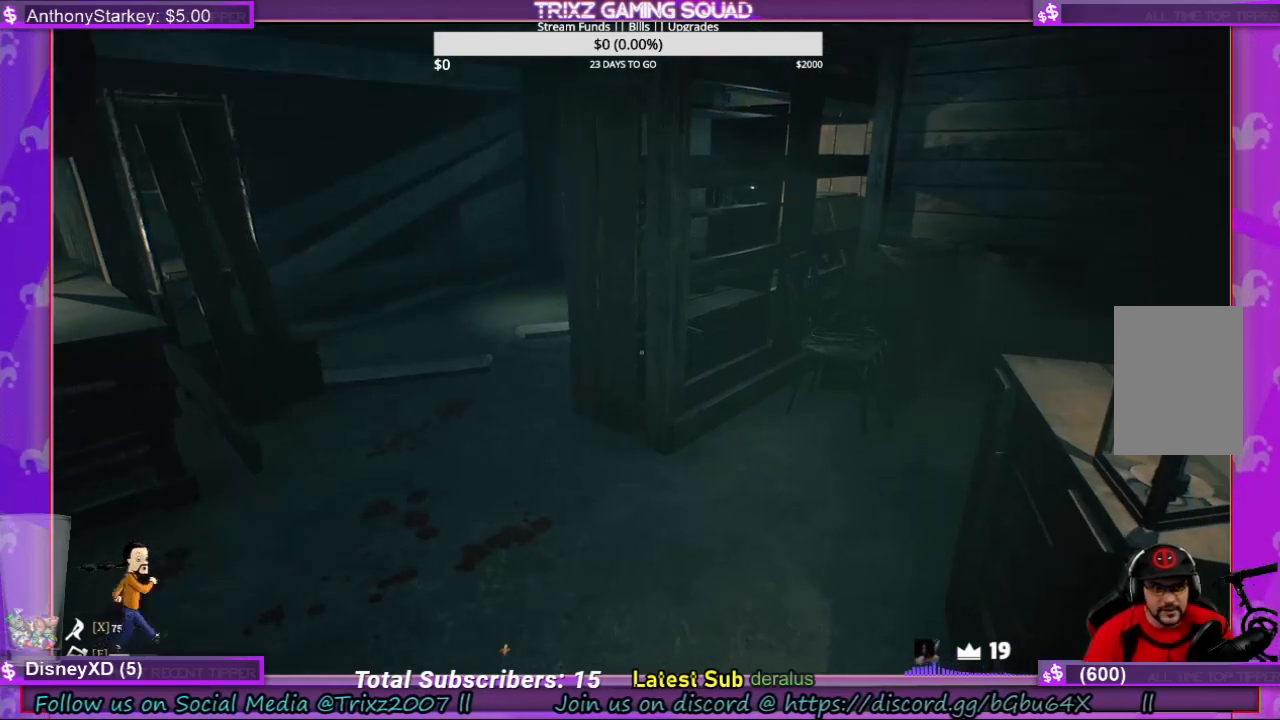
Gameplay with keyboard and mouse; each line is a JSON object with the keys and mouse buttons held at the frame after it. "events" lists presses ("down") and releases ("up") of "a", "ctrl", "d", "e", "f", "q", "r", "s", "shift", "space", "tab", "w", "mouse_left", "mouse_wheel", "mouse_right", "mouse_mb4" and "mouse_mb5" between this image and that frame as [ms after this image, input, new state], when the widget could be followed in between. "mouse_left", "mouse_wheel", "mouse_right", "mouse_mb4", "mouse_mb5" = the "left", "wheel", "right", "mb4", "mb5" buttons of the "mouse" list. No other keys are recorded. "wheel" means that the mouse wheel is clicked or scrolled. Mouse movement is not recorded.
{"keys": ["a"], "mouse": [], "events": [[400, "a", "down"]]}
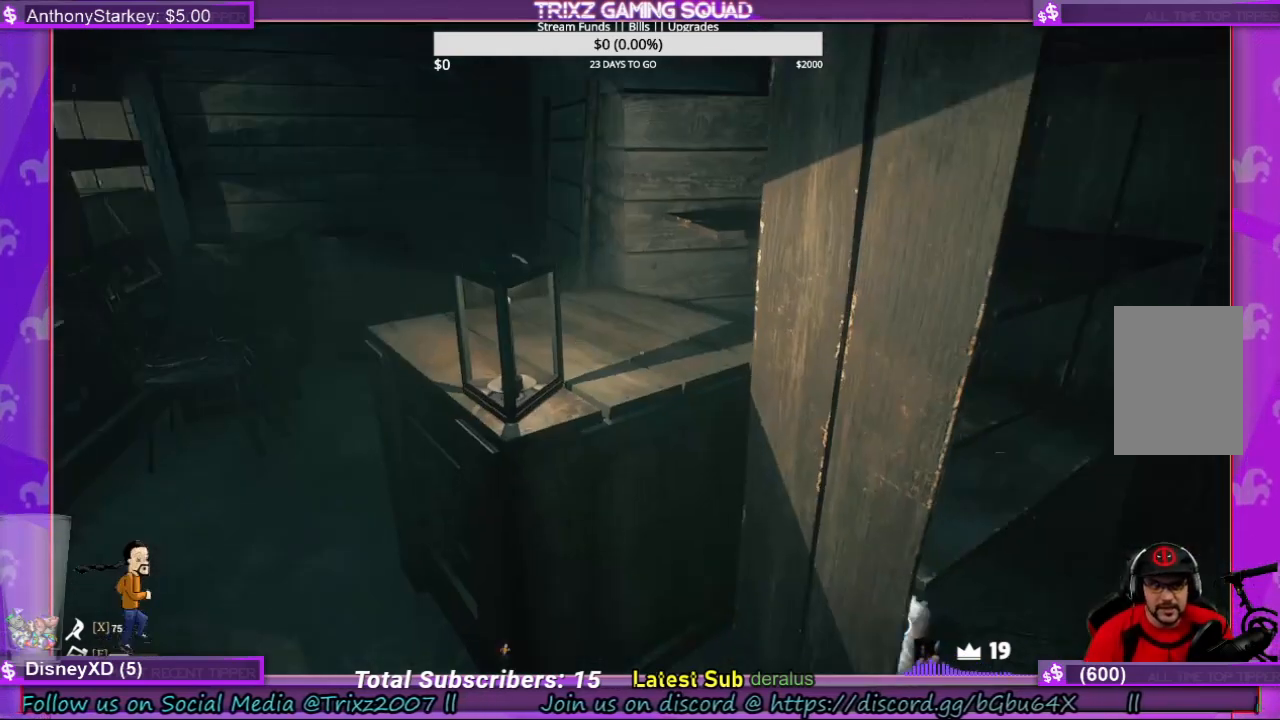
{"keys": [], "mouse": [], "events": [[133, "a", "up"]]}
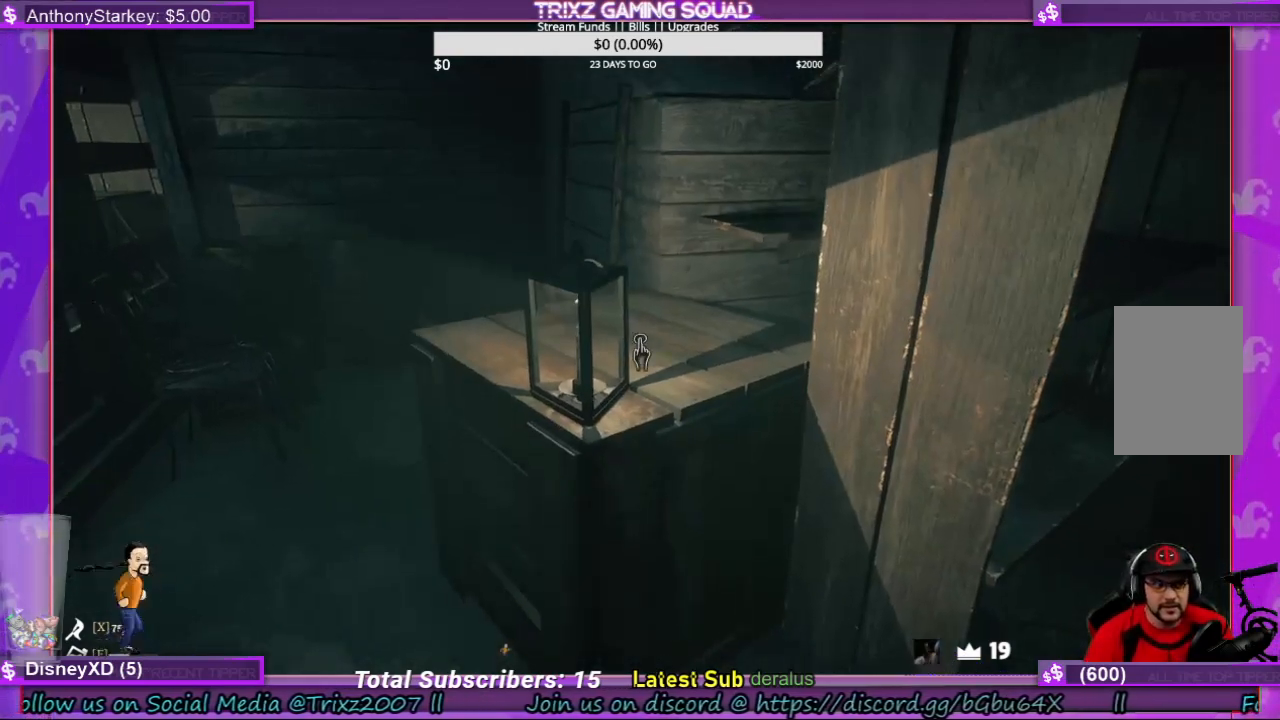
{"keys": [], "mouse": [], "events": []}
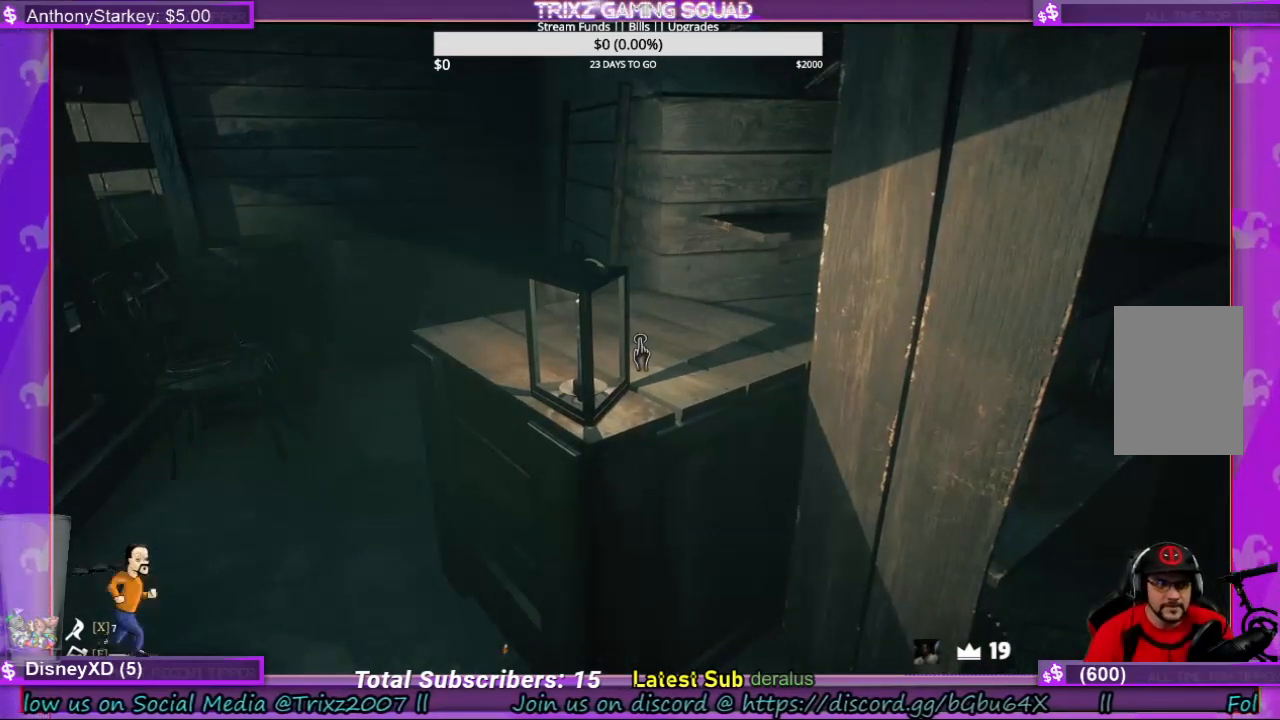
{"keys": [], "mouse": [], "events": [[33, "w", "down"], [300, "w", "up"]]}
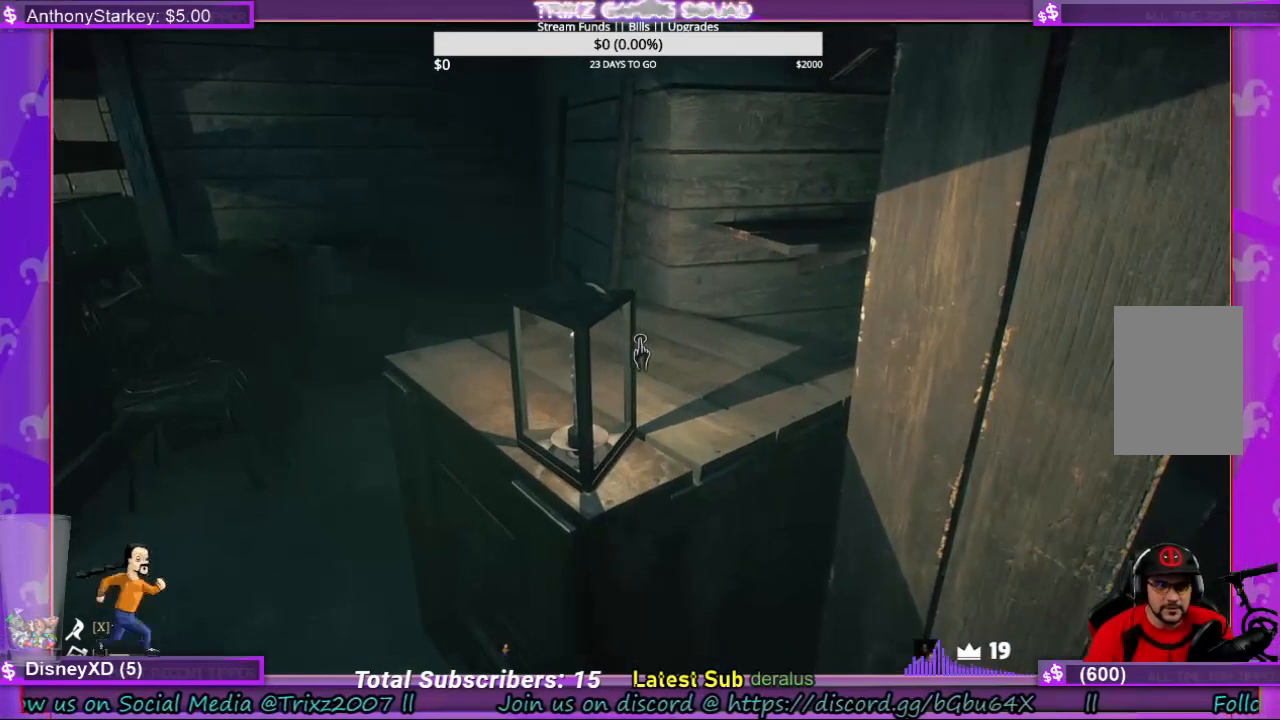
{"keys": ["d"], "mouse": [], "events": [[500, "d", "down"]]}
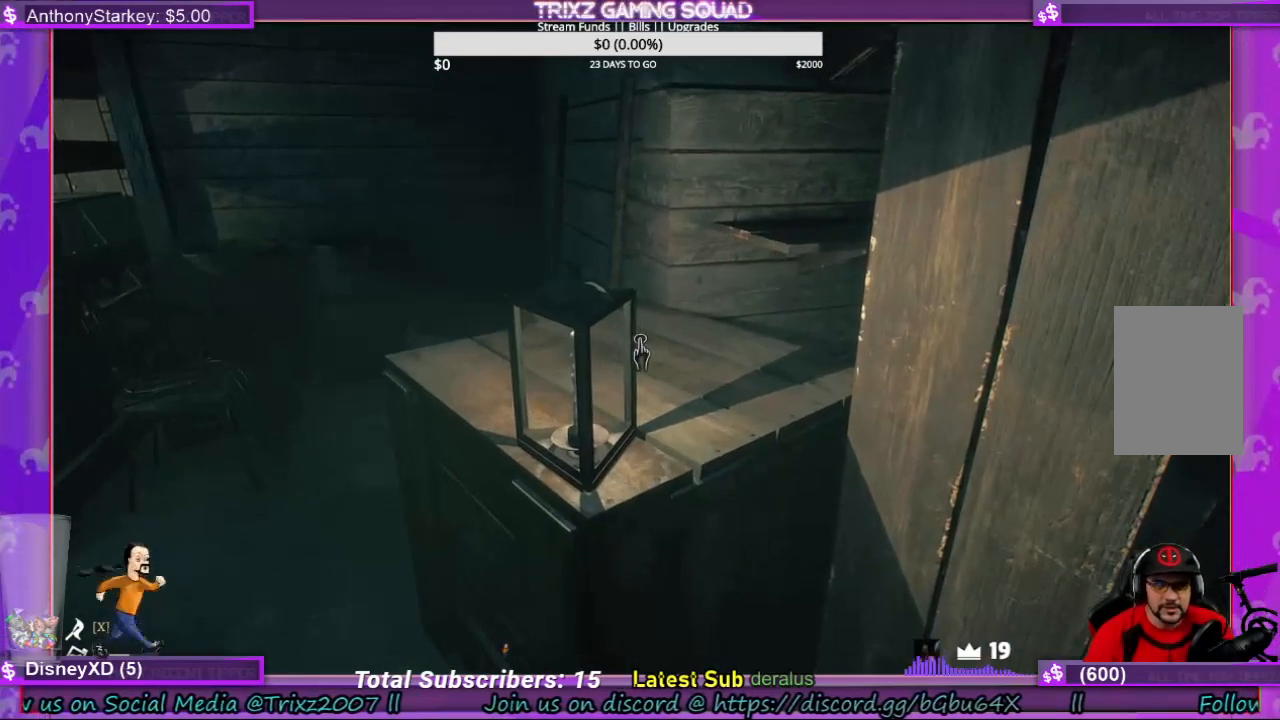
{"keys": [], "mouse": [], "events": [[166, "d", "up"]]}
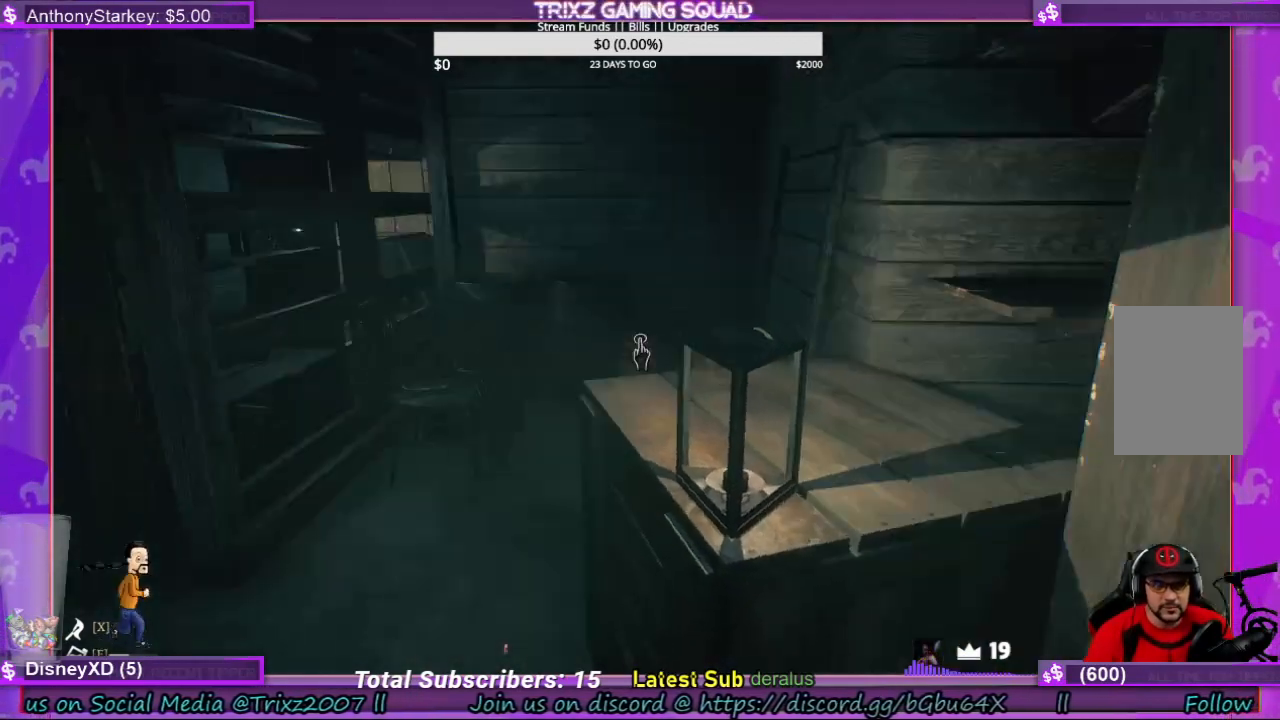
{"keys": [], "mouse": [], "events": []}
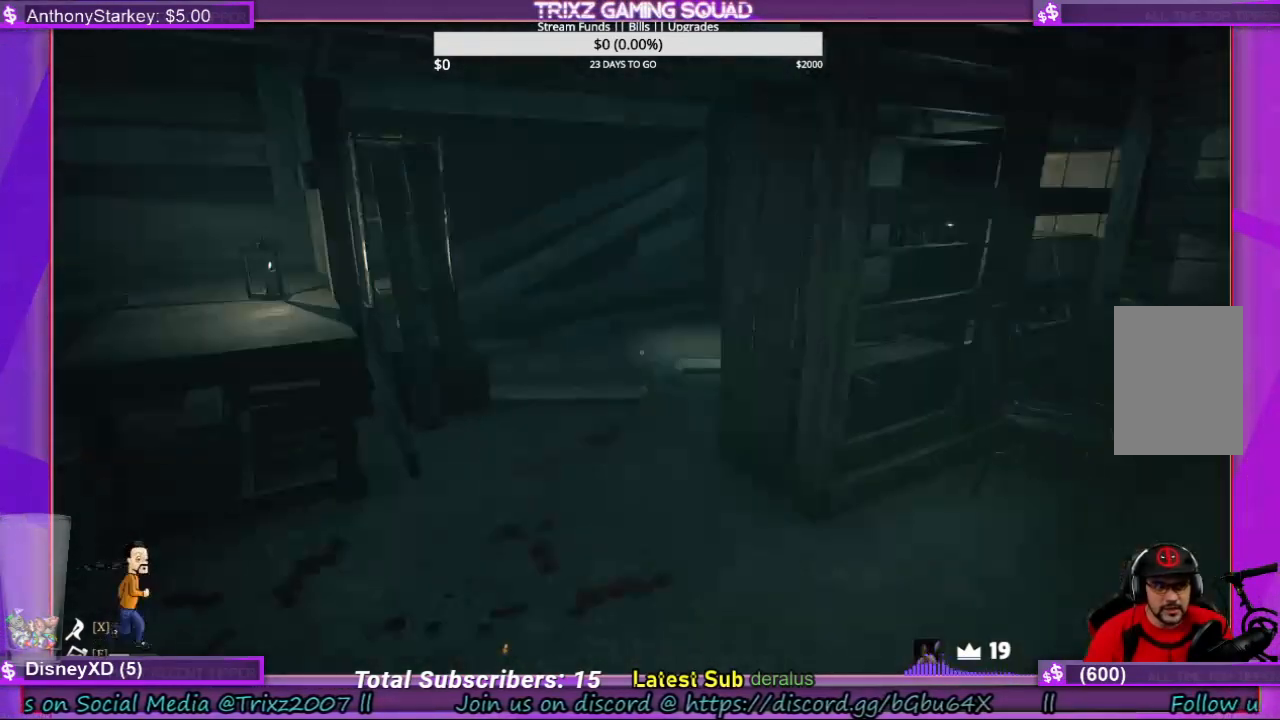
{"keys": [], "mouse": [], "events": []}
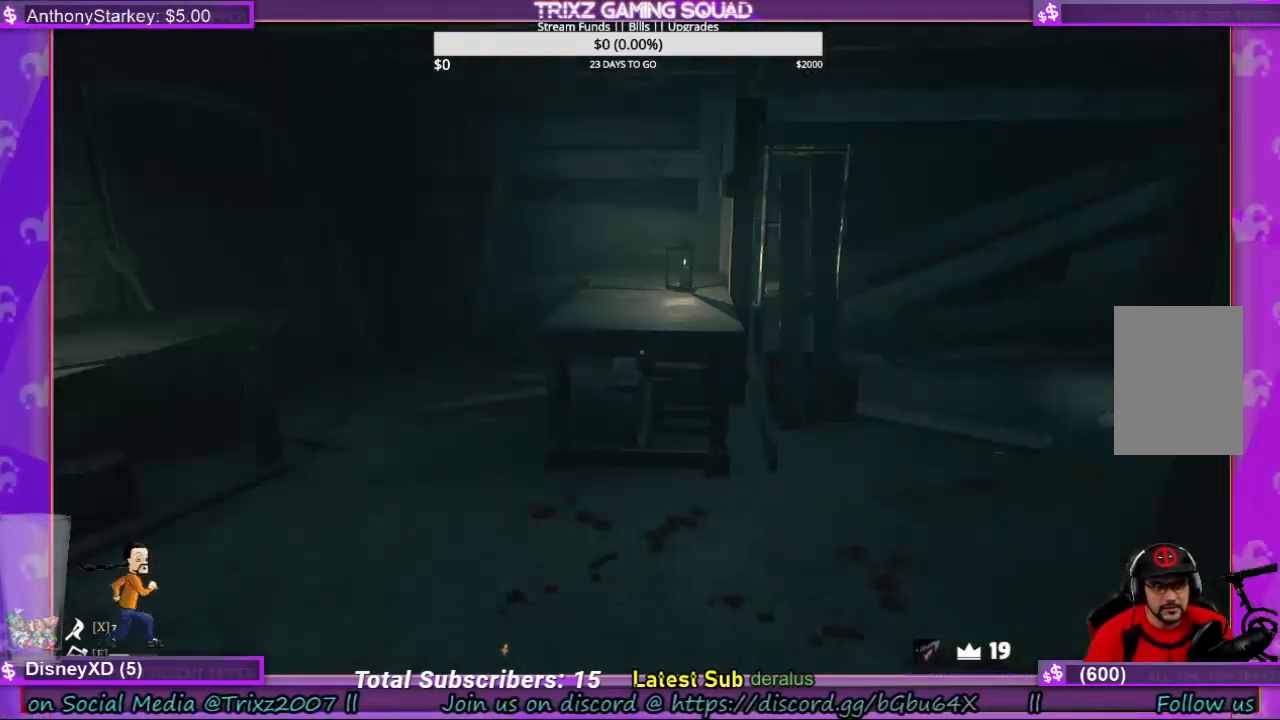
{"keys": [], "mouse": [], "events": []}
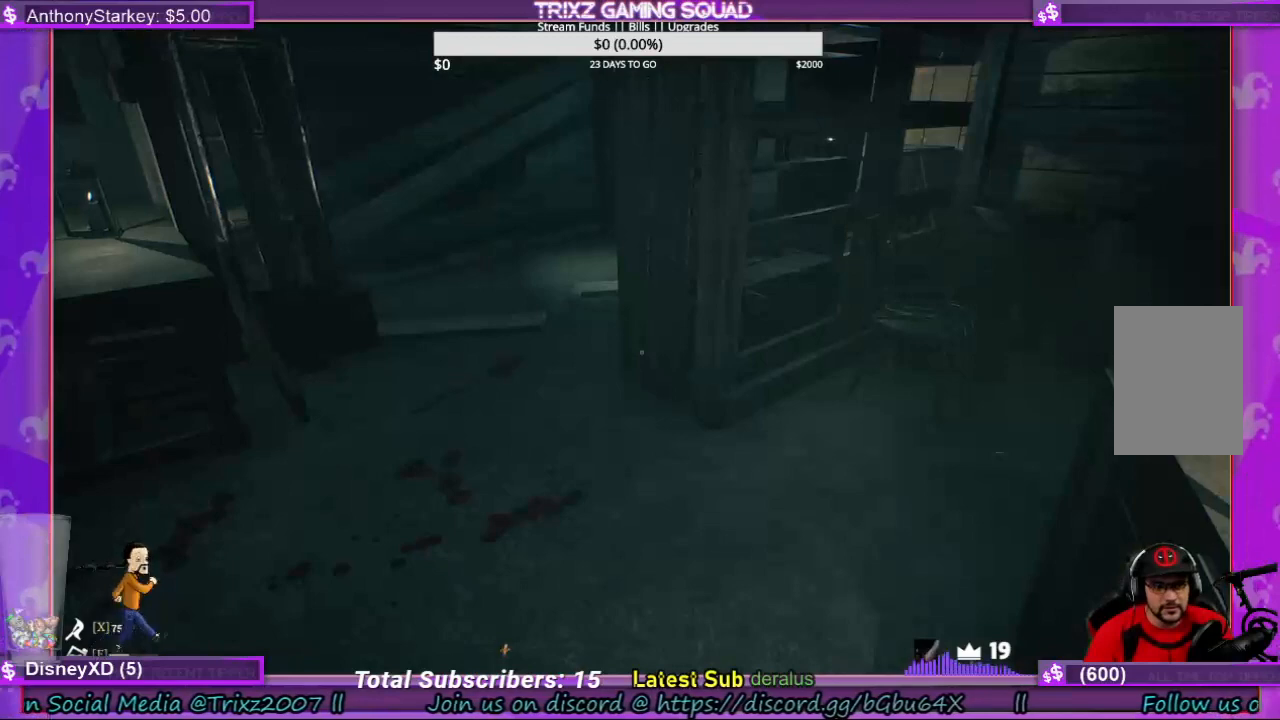
{"keys": [], "mouse": [], "events": []}
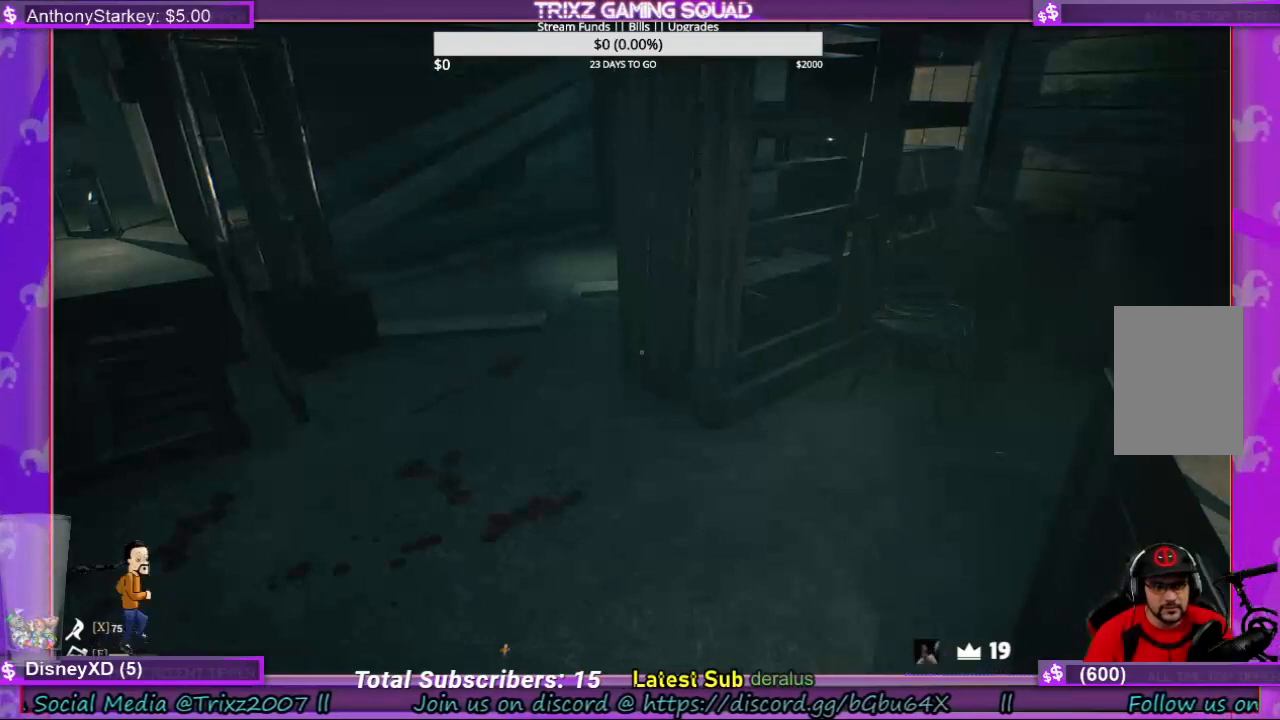
{"keys": [], "mouse": [], "events": []}
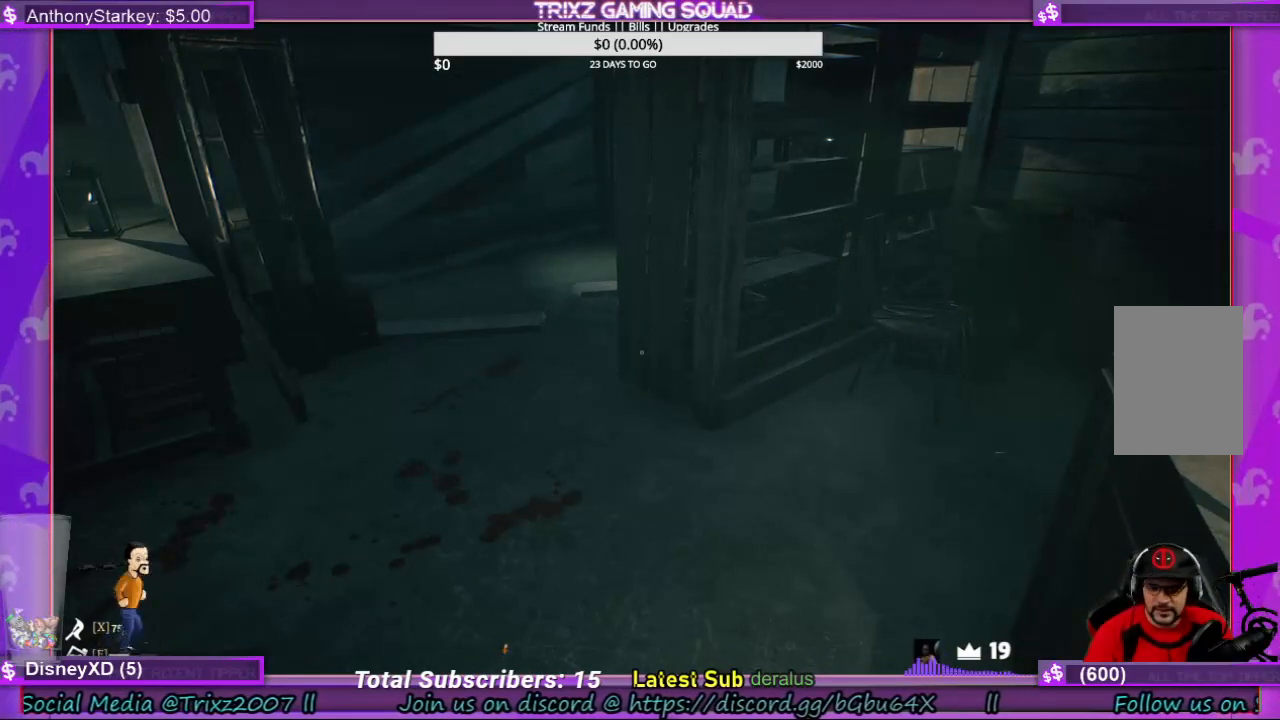
{"keys": [], "mouse": [], "events": []}
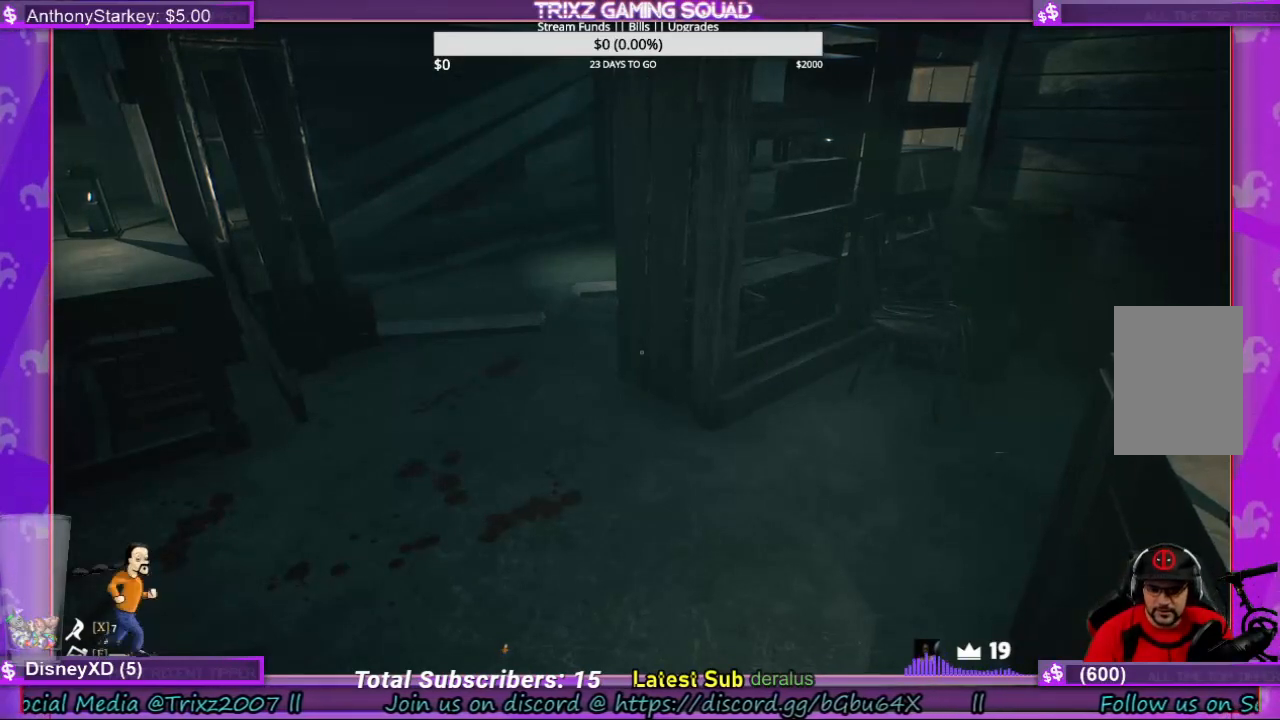
{"keys": [], "mouse": [], "events": []}
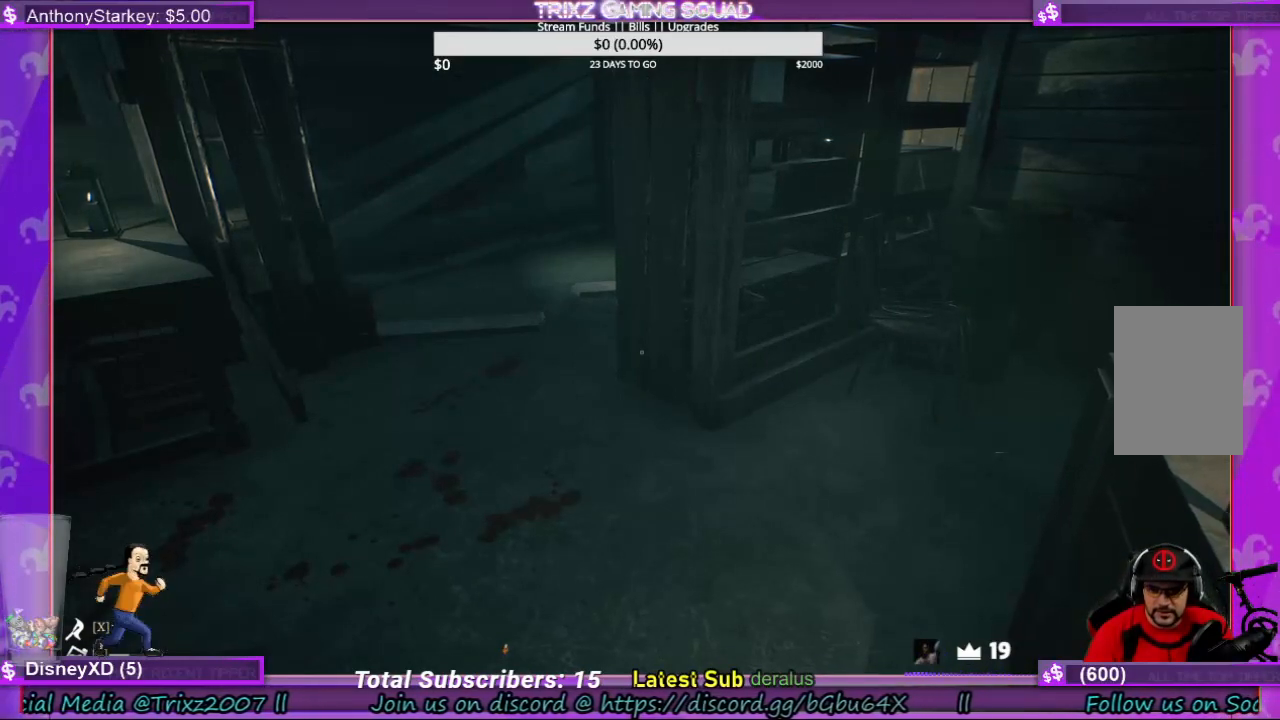
{"keys": [], "mouse": [], "events": []}
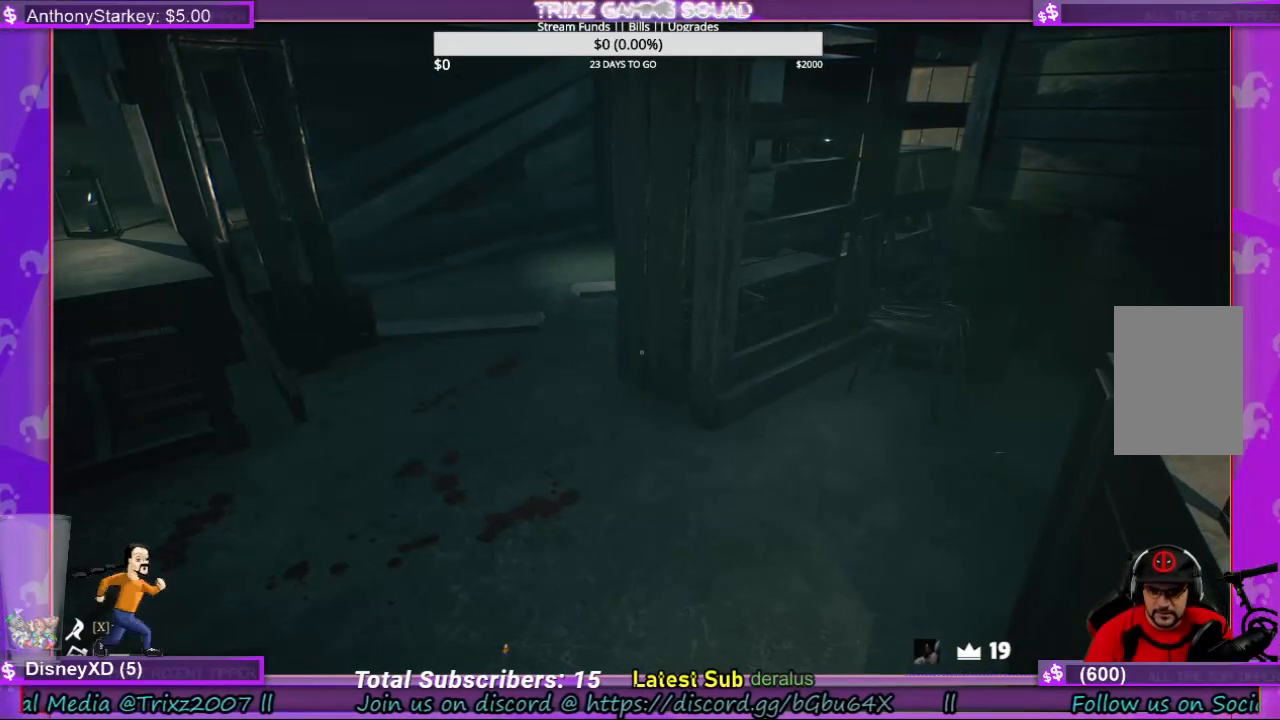
{"keys": [], "mouse": [], "events": []}
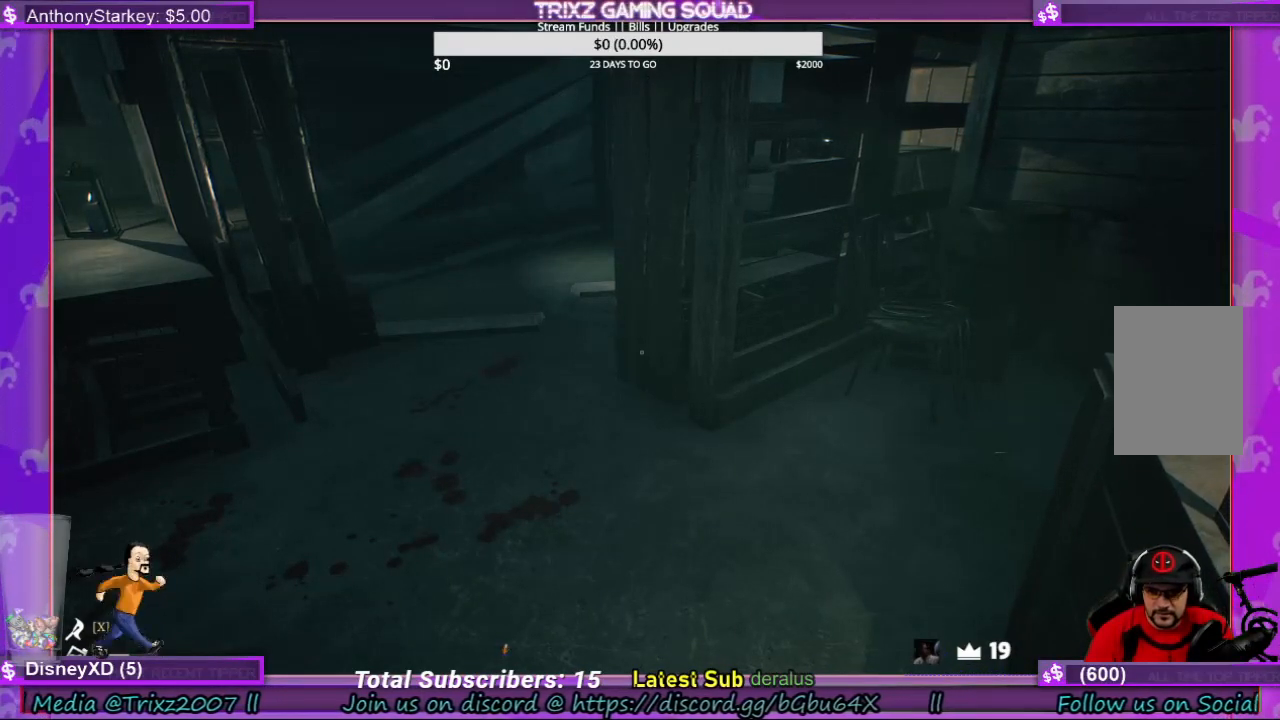
{"keys": [], "mouse": [], "events": []}
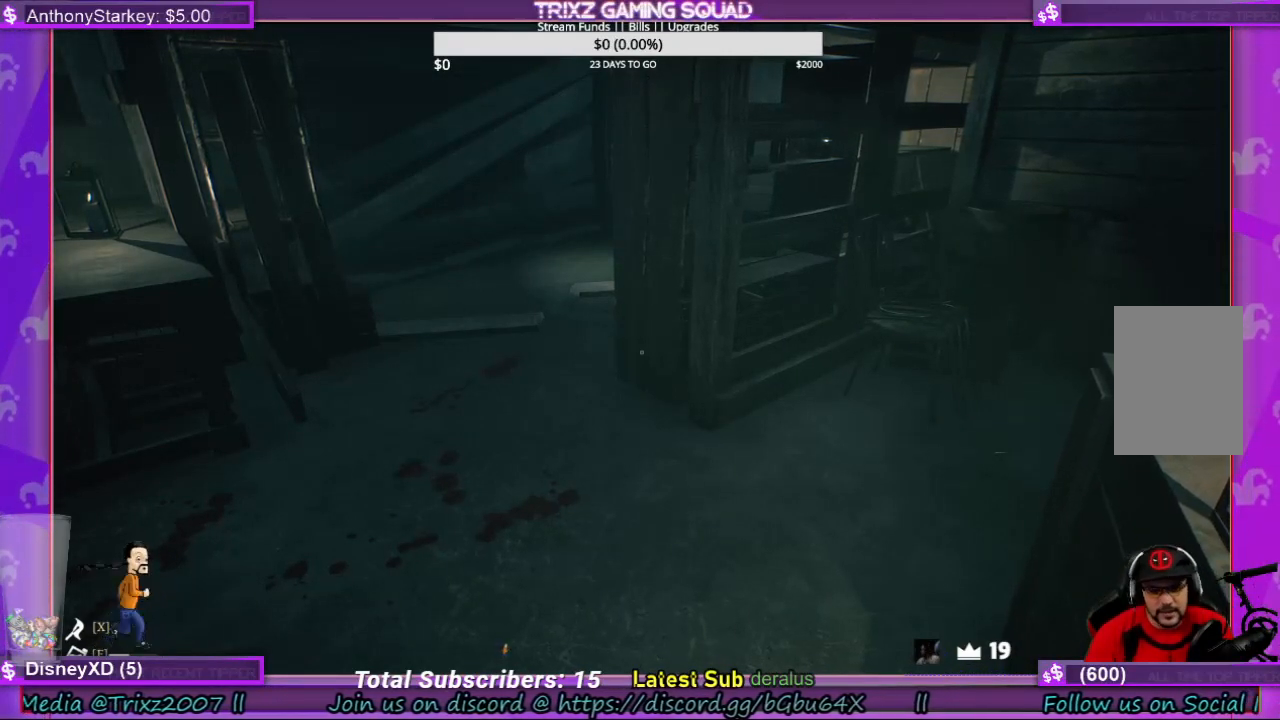
{"keys": [], "mouse": [], "events": [[133, "a", "down"], [466, "a", "up"]]}
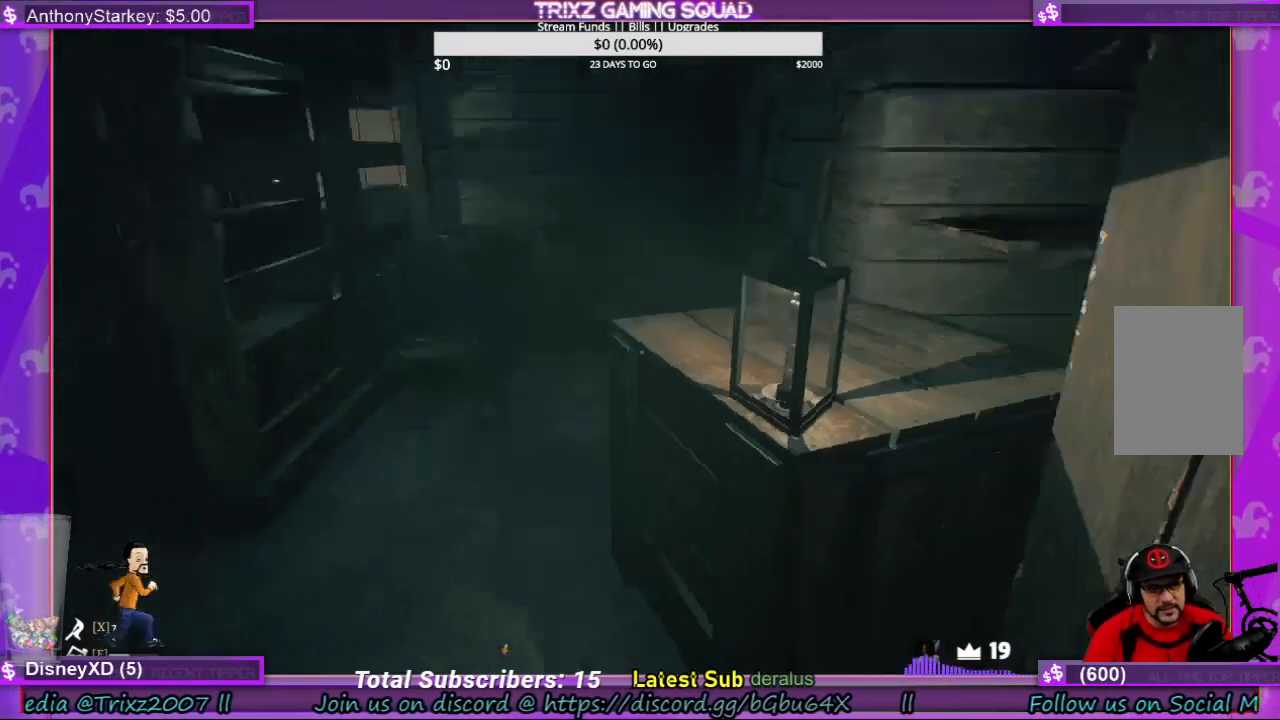
{"keys": [], "mouse": [], "events": []}
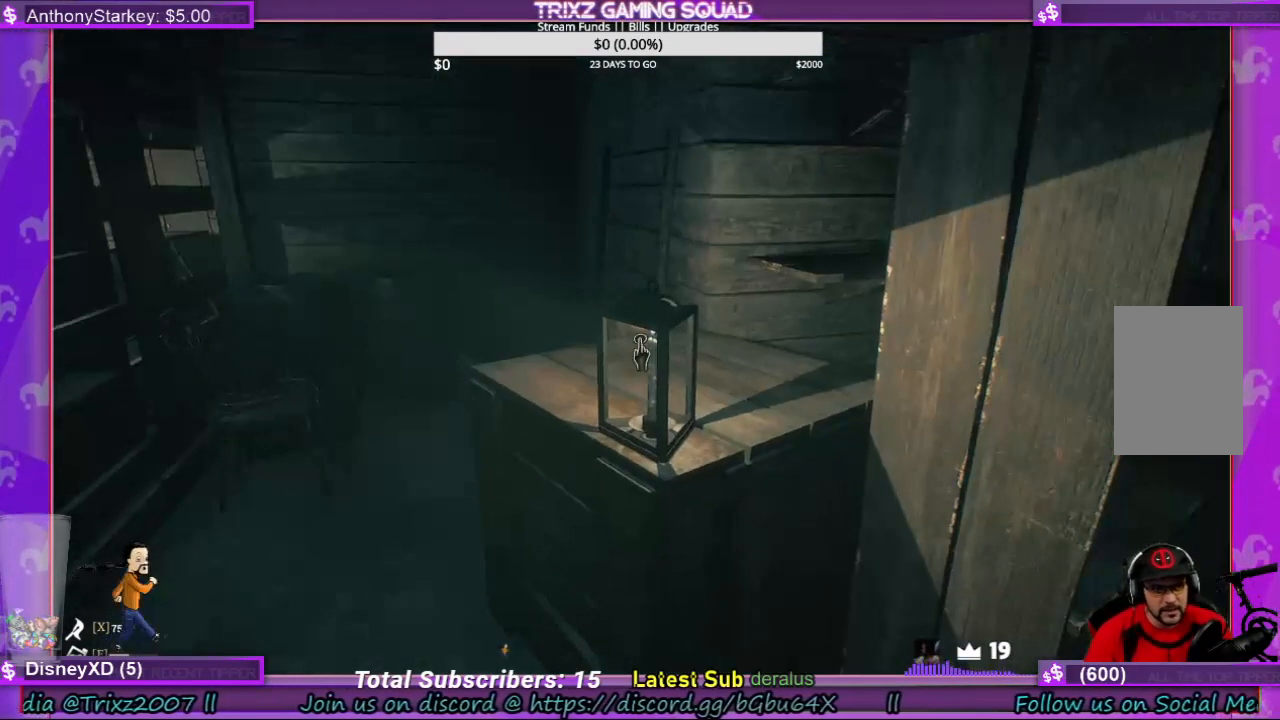
{"keys": [], "mouse": [], "events": [[66, "w", "down"], [400, "w", "up"]]}
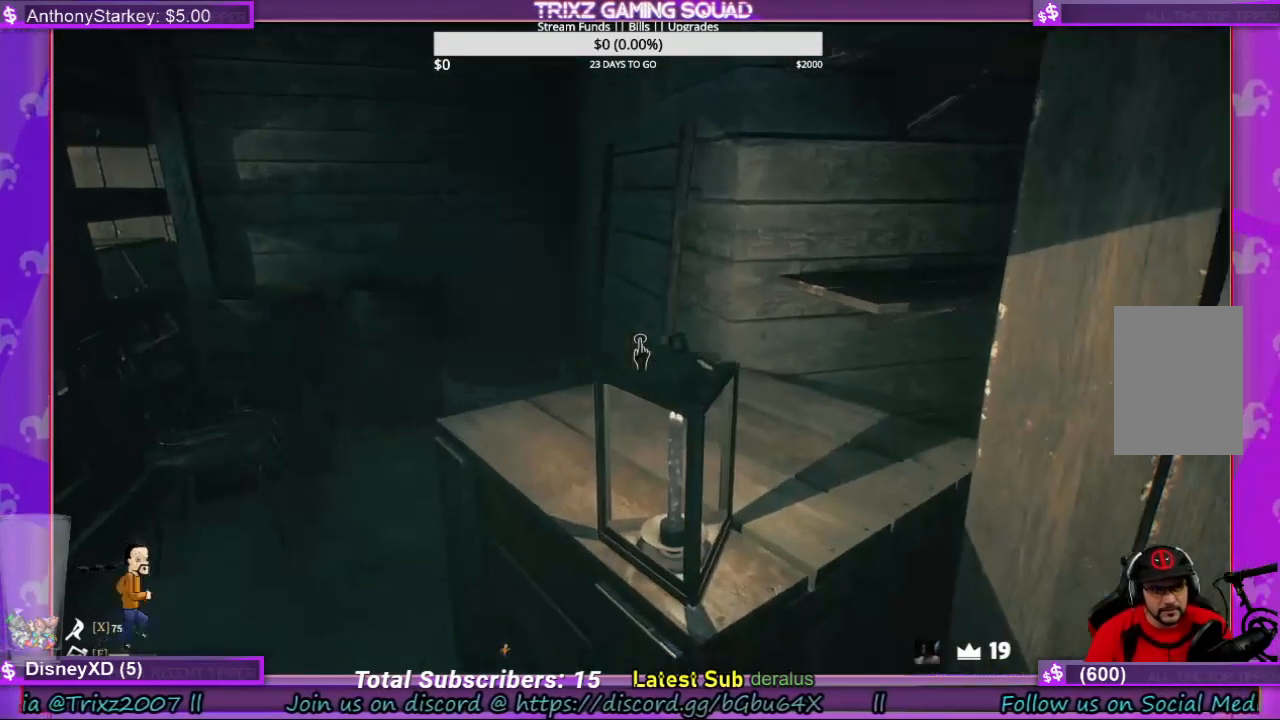
{"keys": [], "mouse": [], "events": []}
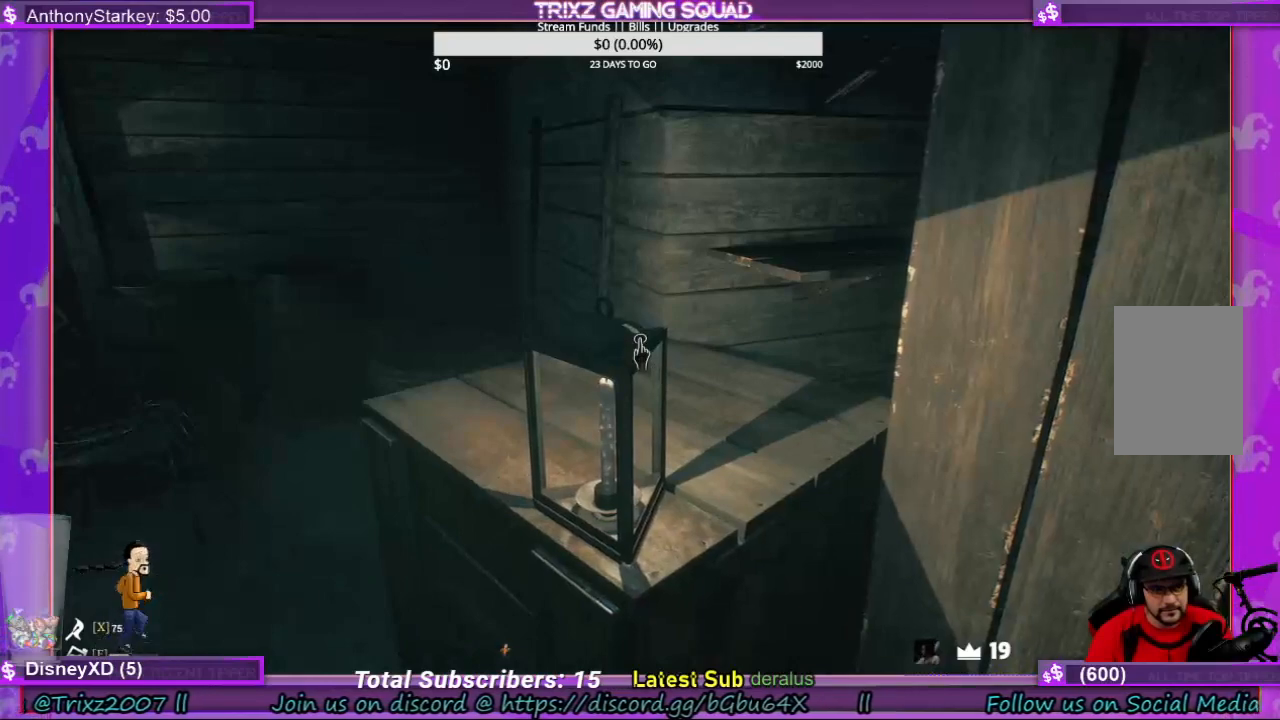
{"keys": [], "mouse": [], "events": []}